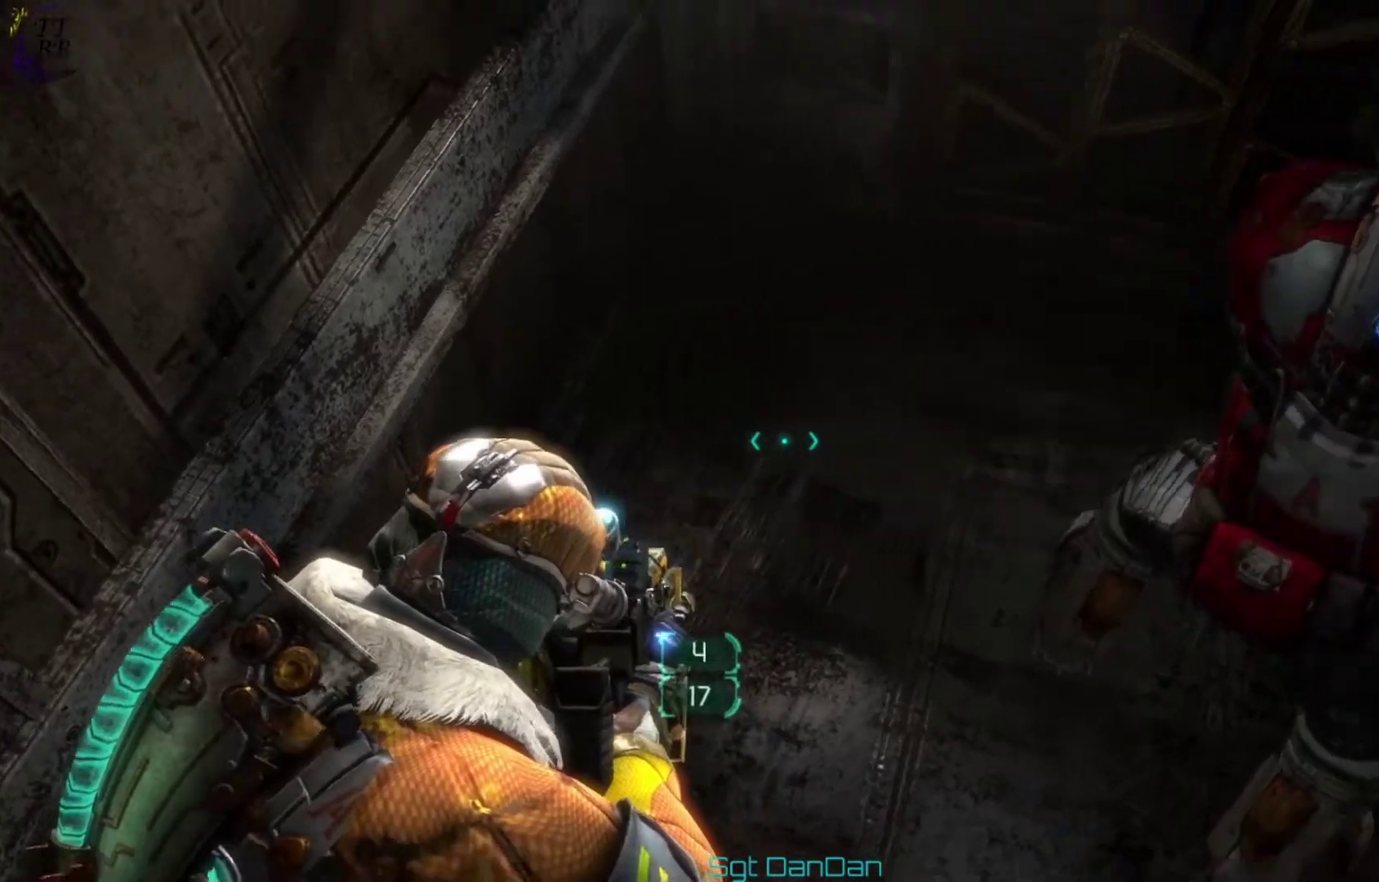
Gameplay with a controller (Xbox layout); each line is a JSON object with the inputs held at the frame after it (dt_ms = milliseconds from this image to that frame). "events" lists button and stick changes between this image and that frame as [ms after this image, input, new state], when the widget could be followed in between. This document gives stick clicks only as held states, not as events. Not read: HOME L1 L2 R1 R2.
{"dt_ms": 500, "buttons": [], "left_stick": "center", "right_stick": "center", "events": [[233, "right_stick", "center"]]}
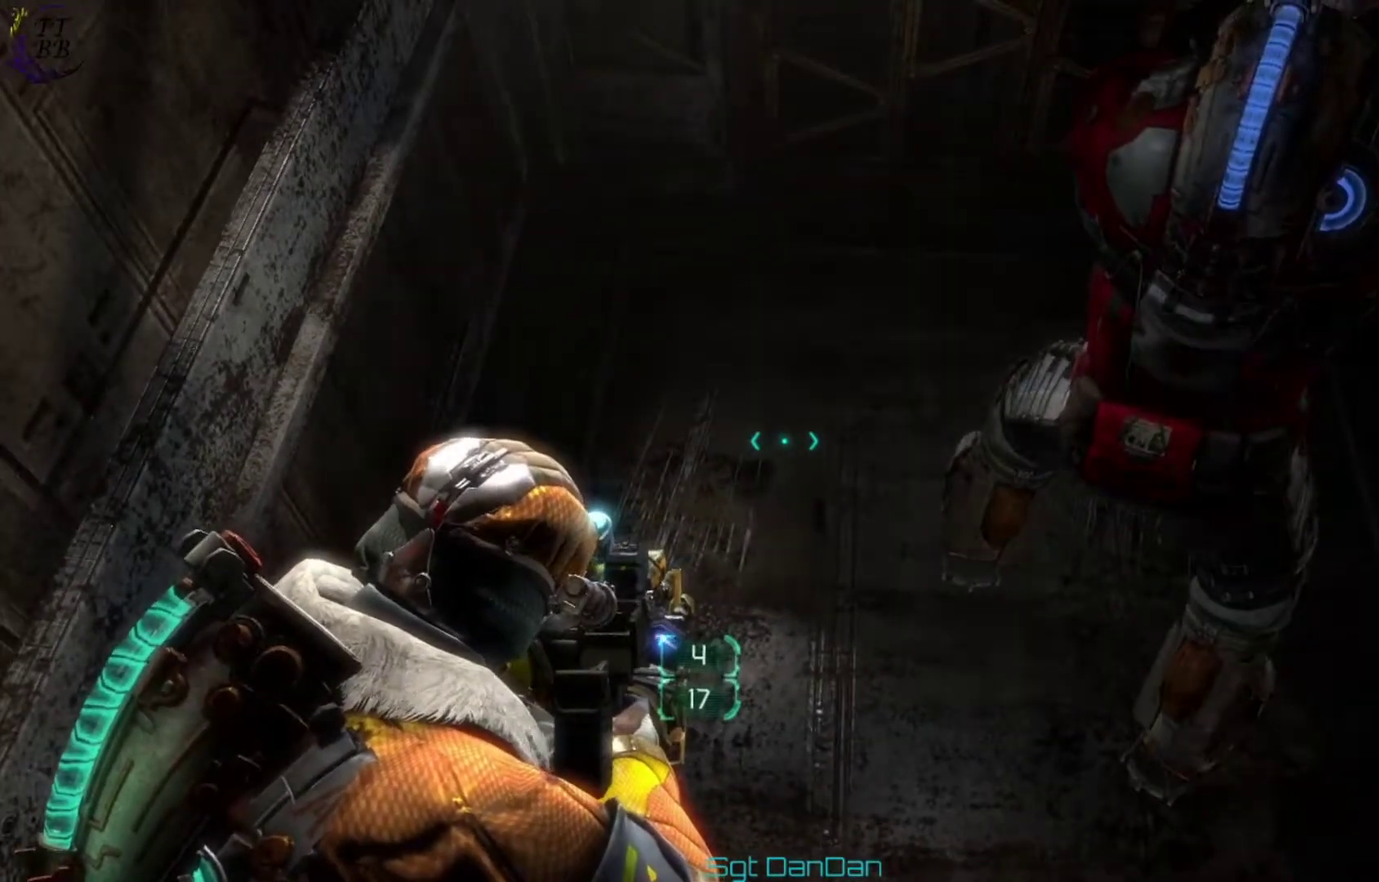
{"dt_ms": 300, "buttons": [], "left_stick": "center", "right_stick": "left"}
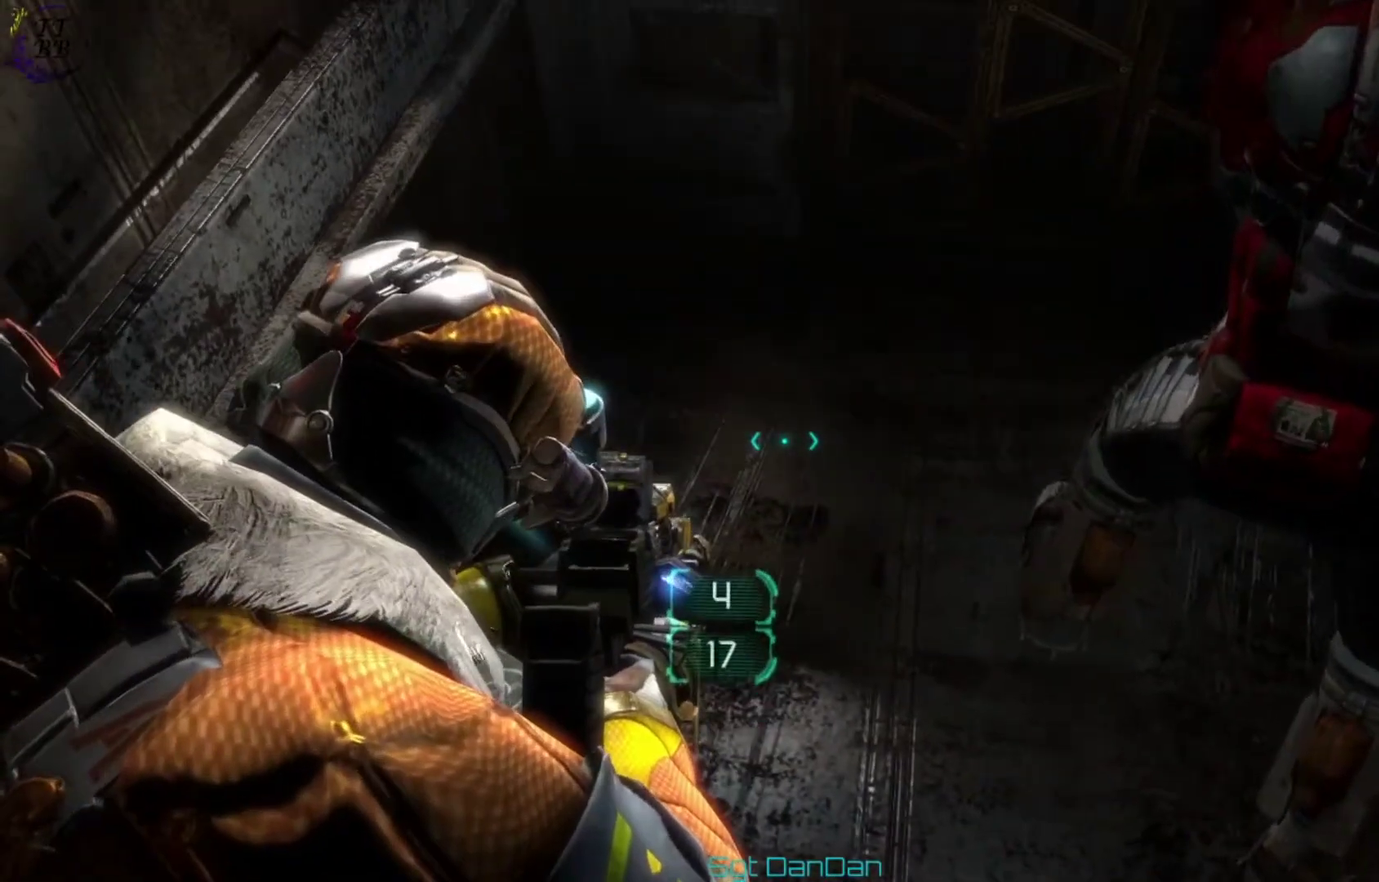
{"dt_ms": 700, "buttons": [], "left_stick": "center", "right_stick": "center"}
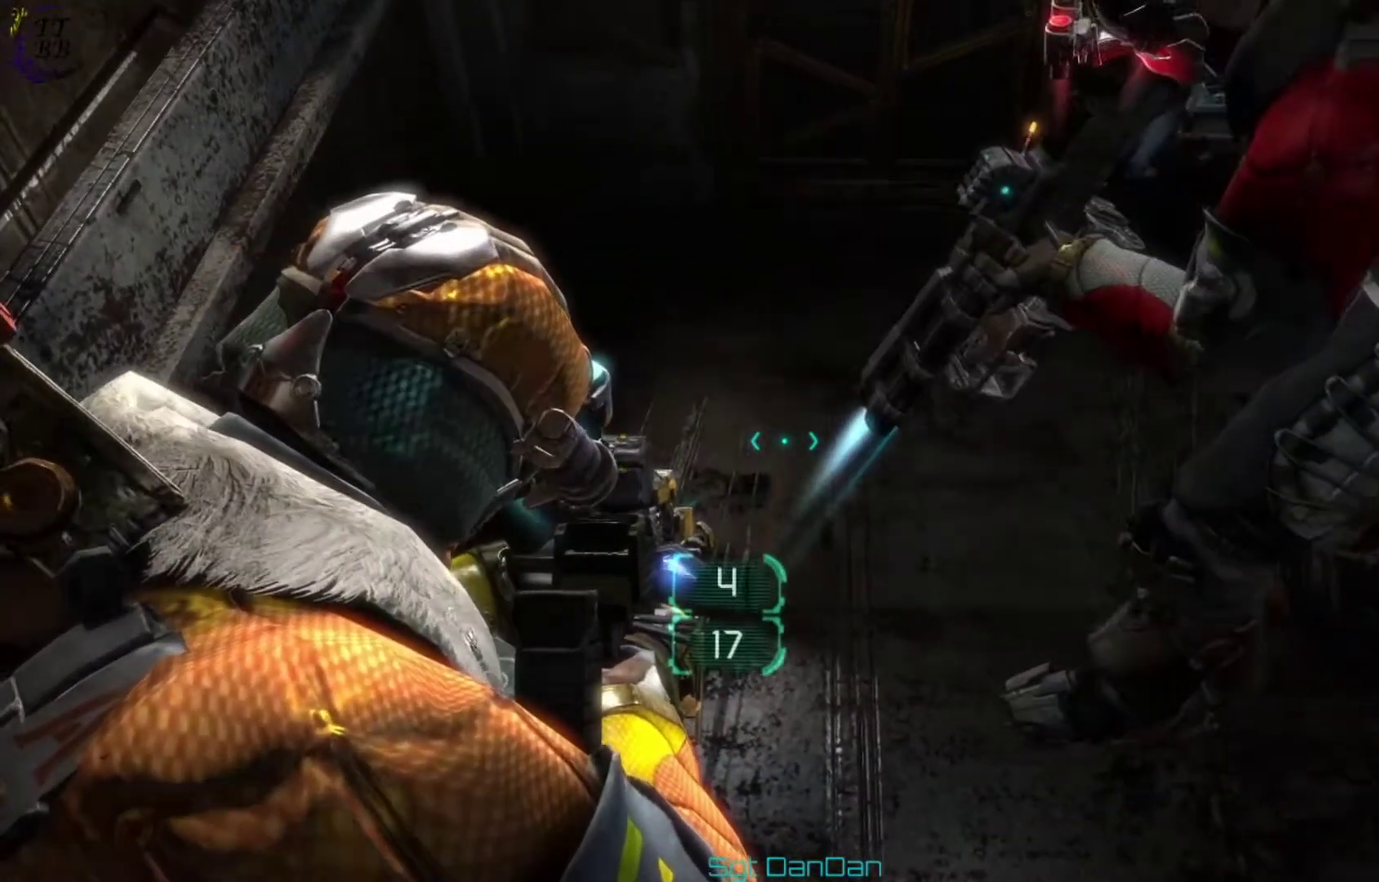
{"dt_ms": 400, "buttons": [], "left_stick": "center", "right_stick": "center", "events": []}
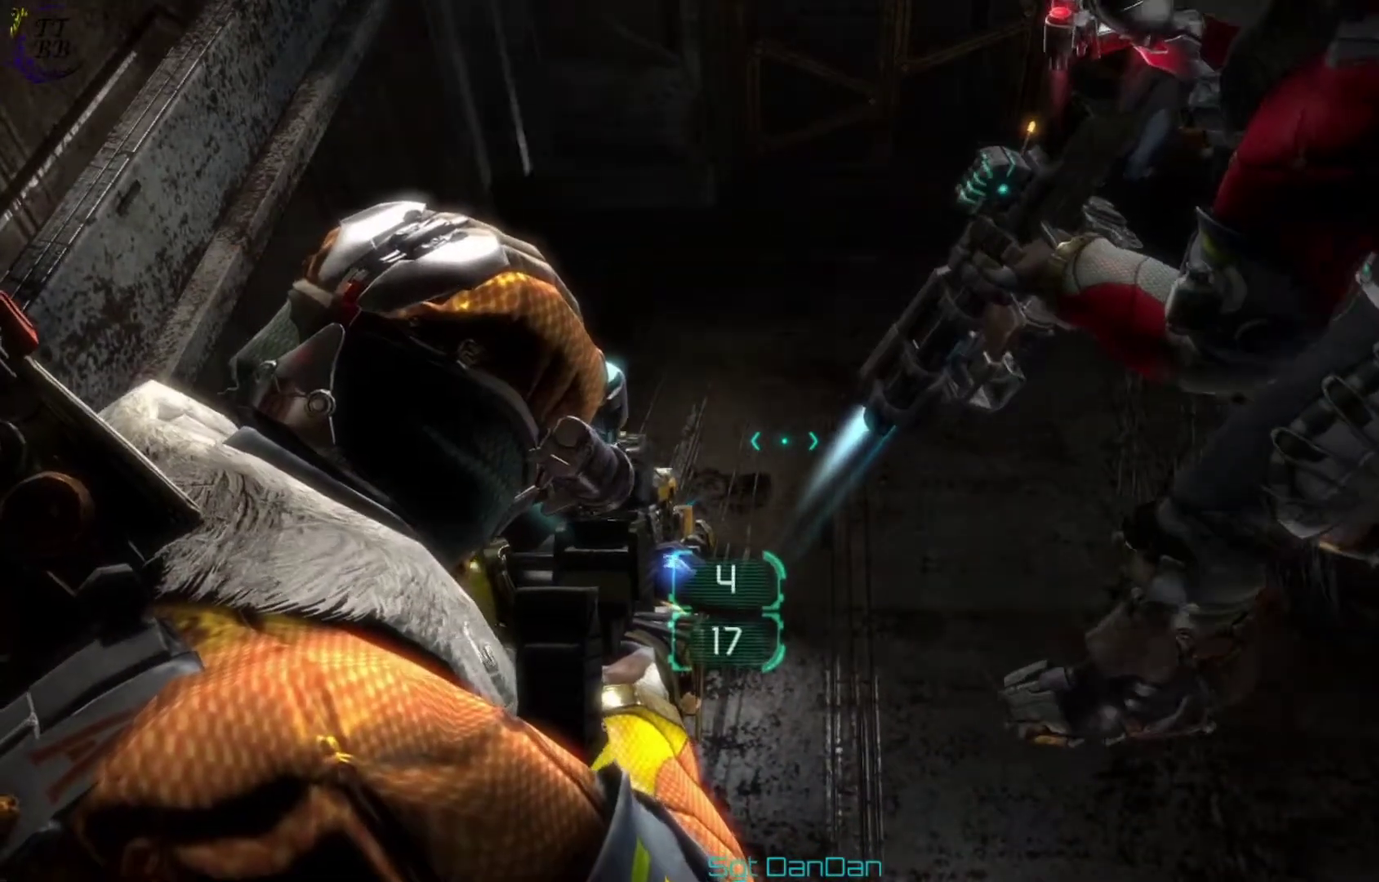
{"dt_ms": 600, "buttons": [], "left_stick": "center", "right_stick": "center", "events": []}
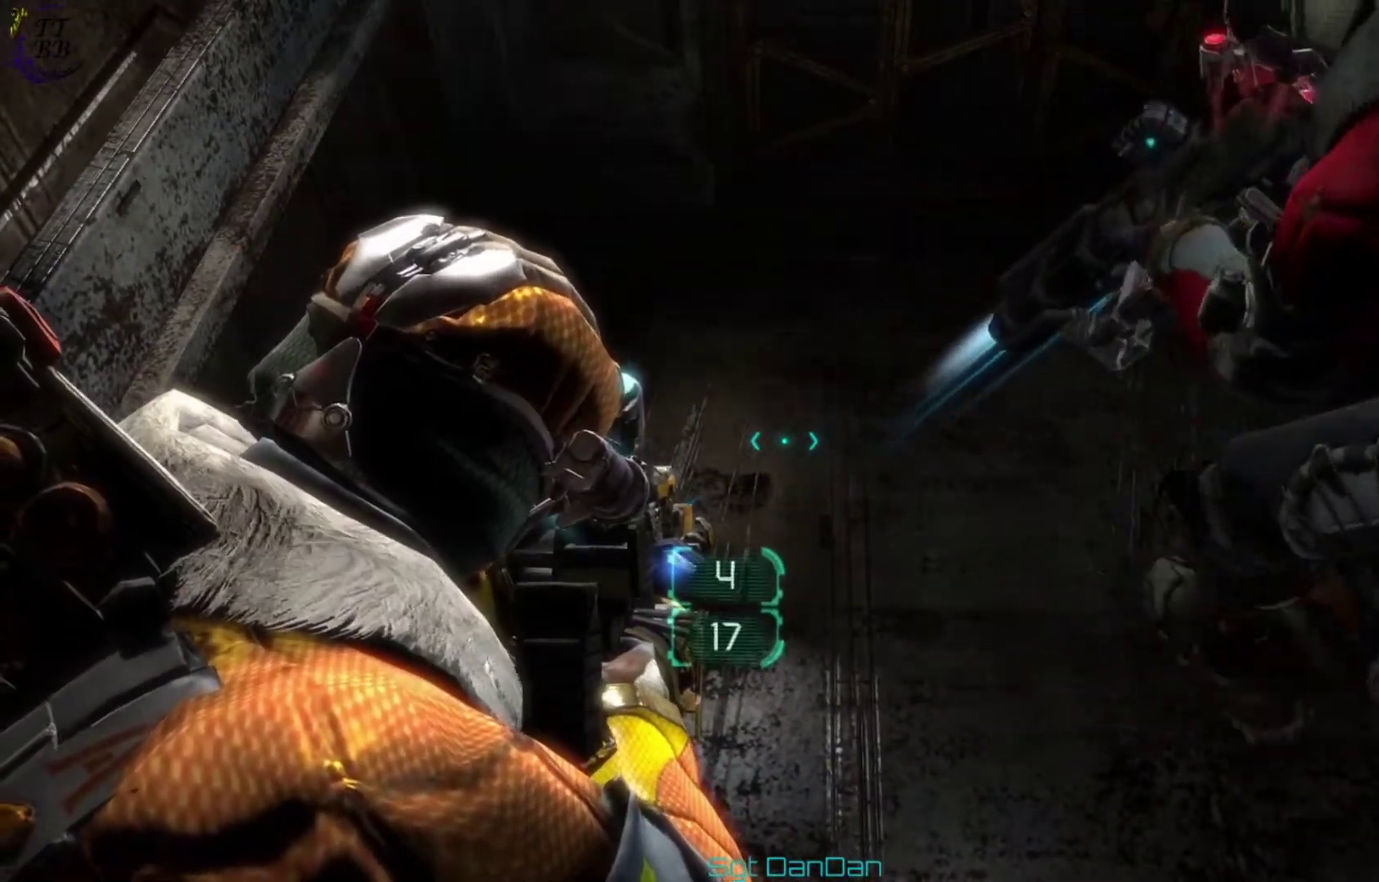
{"dt_ms": 300, "buttons": [], "left_stick": "center", "right_stick": "center", "events": []}
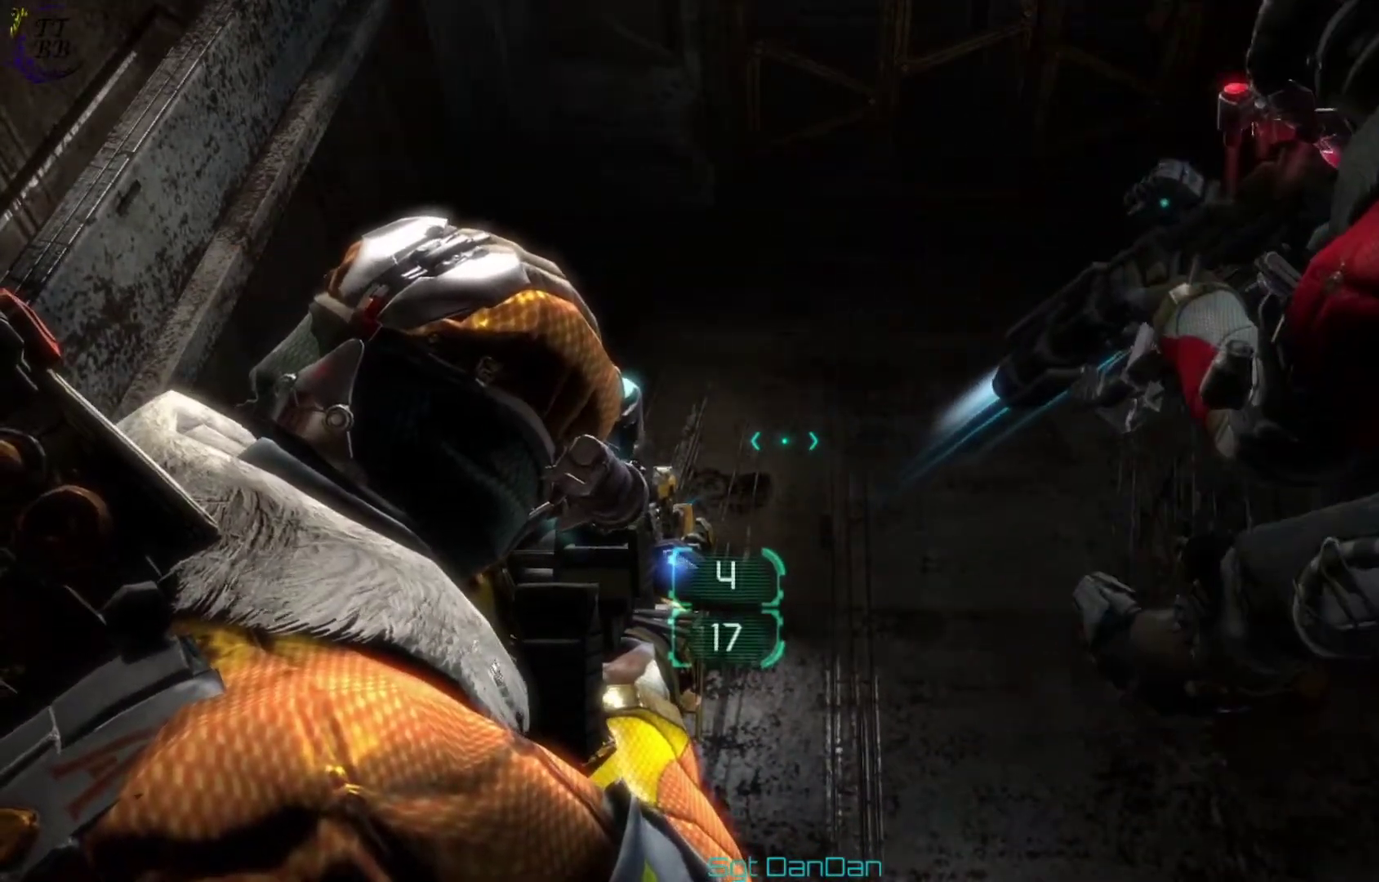
{"dt_ms": 400, "buttons": [], "left_stick": "center", "right_stick": "center", "events": []}
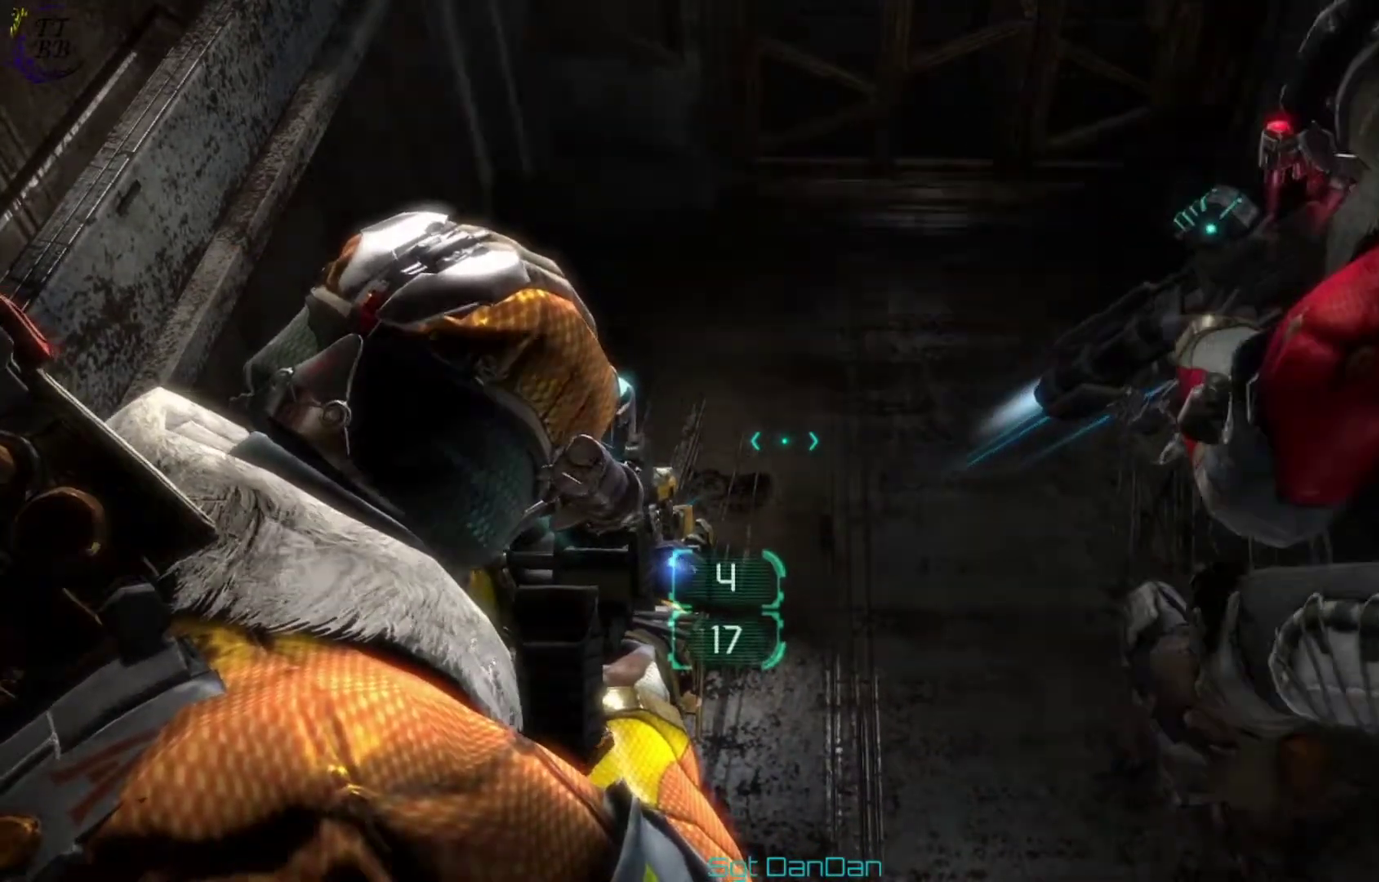
{"dt_ms": 400, "buttons": [], "left_stick": "center", "right_stick": "center", "events": [[67, "right_stick", "right"], [400, "right_stick", "center"]]}
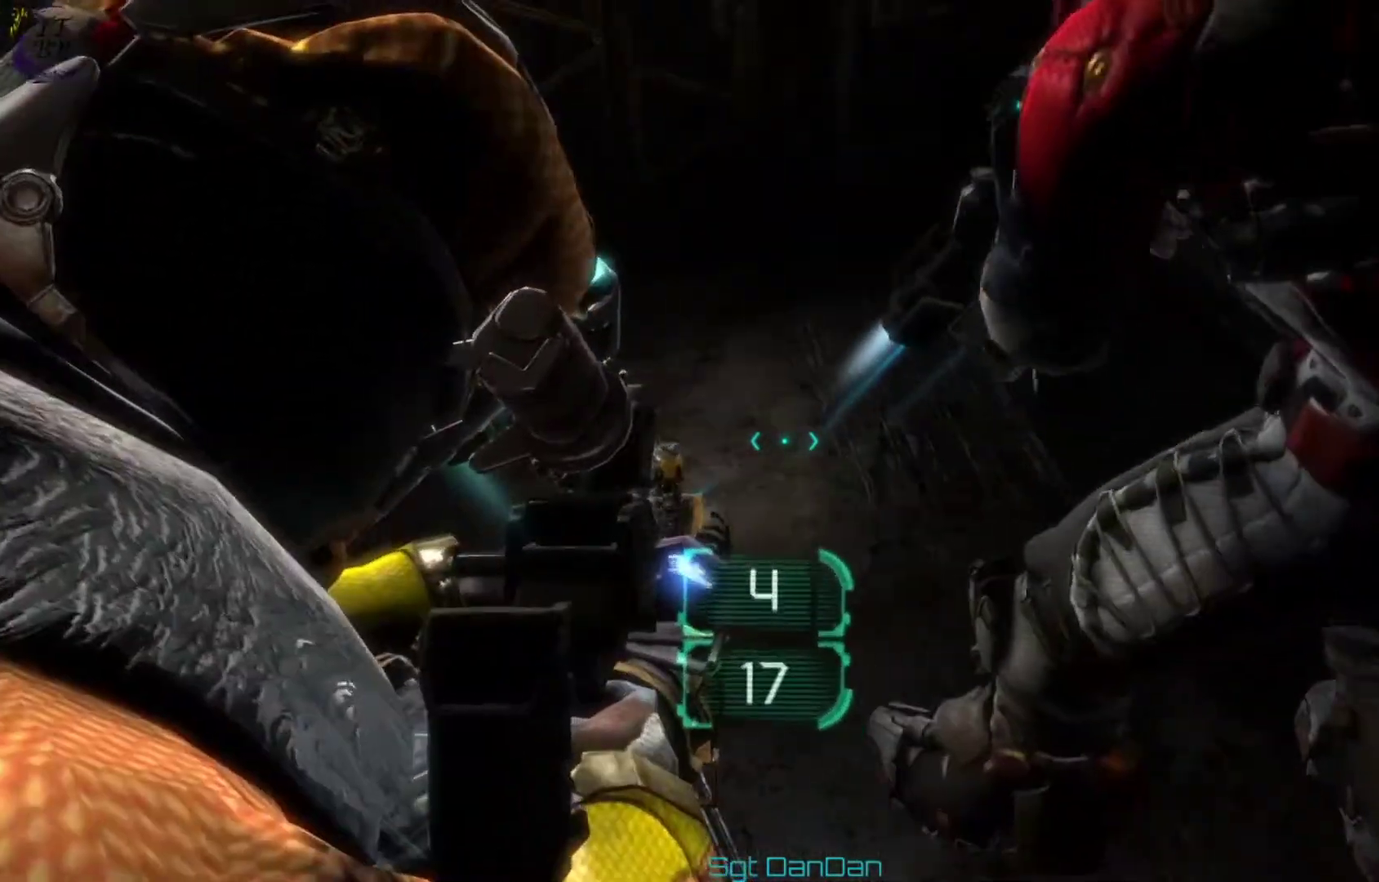
{"dt_ms": 500, "buttons": [], "left_stick": "center", "right_stick": "right", "events": [[267, "right_stick", "right"]]}
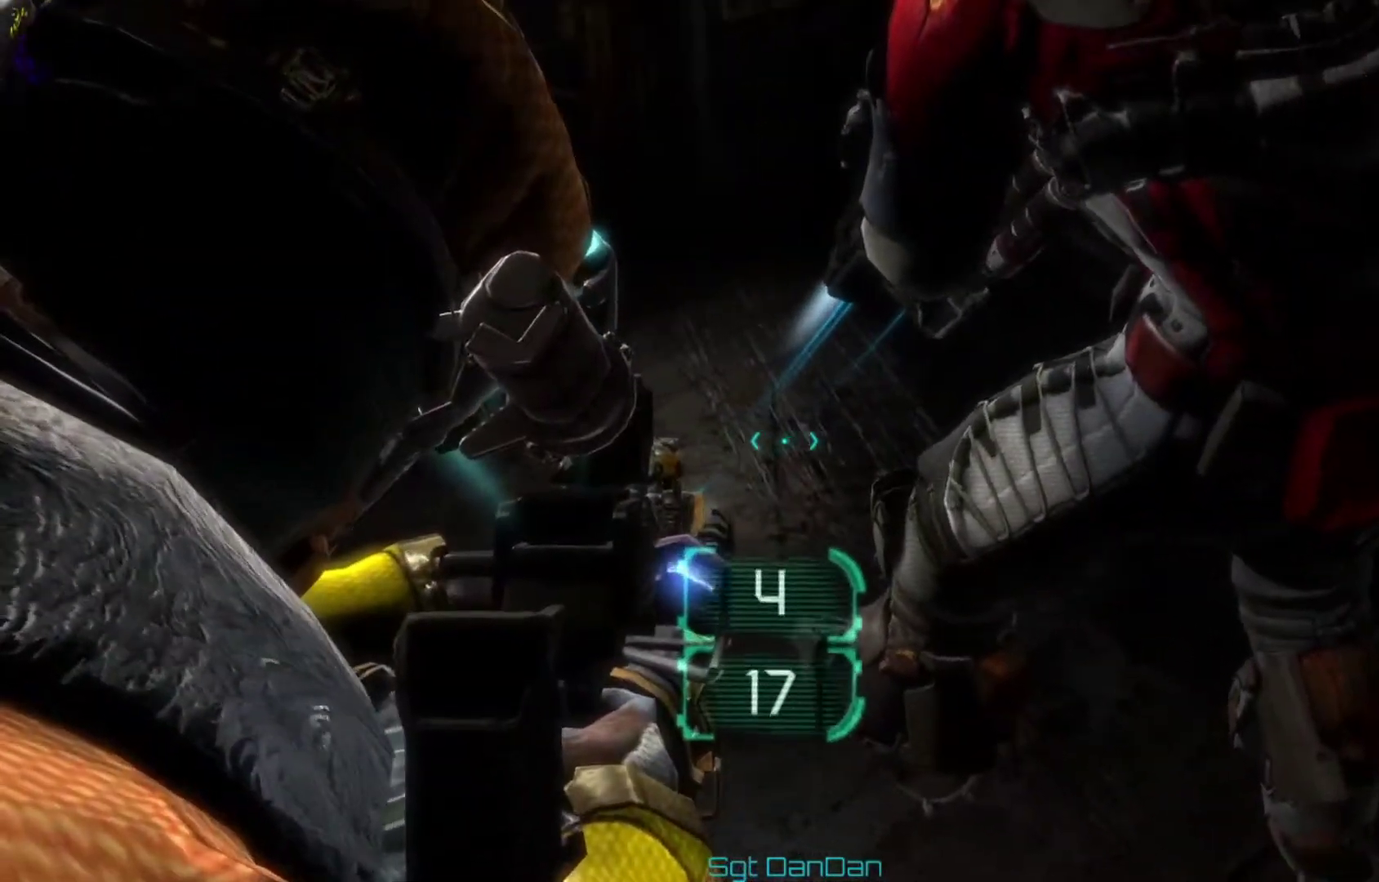
{"dt_ms": 400, "buttons": [], "left_stick": "center", "right_stick": "left"}
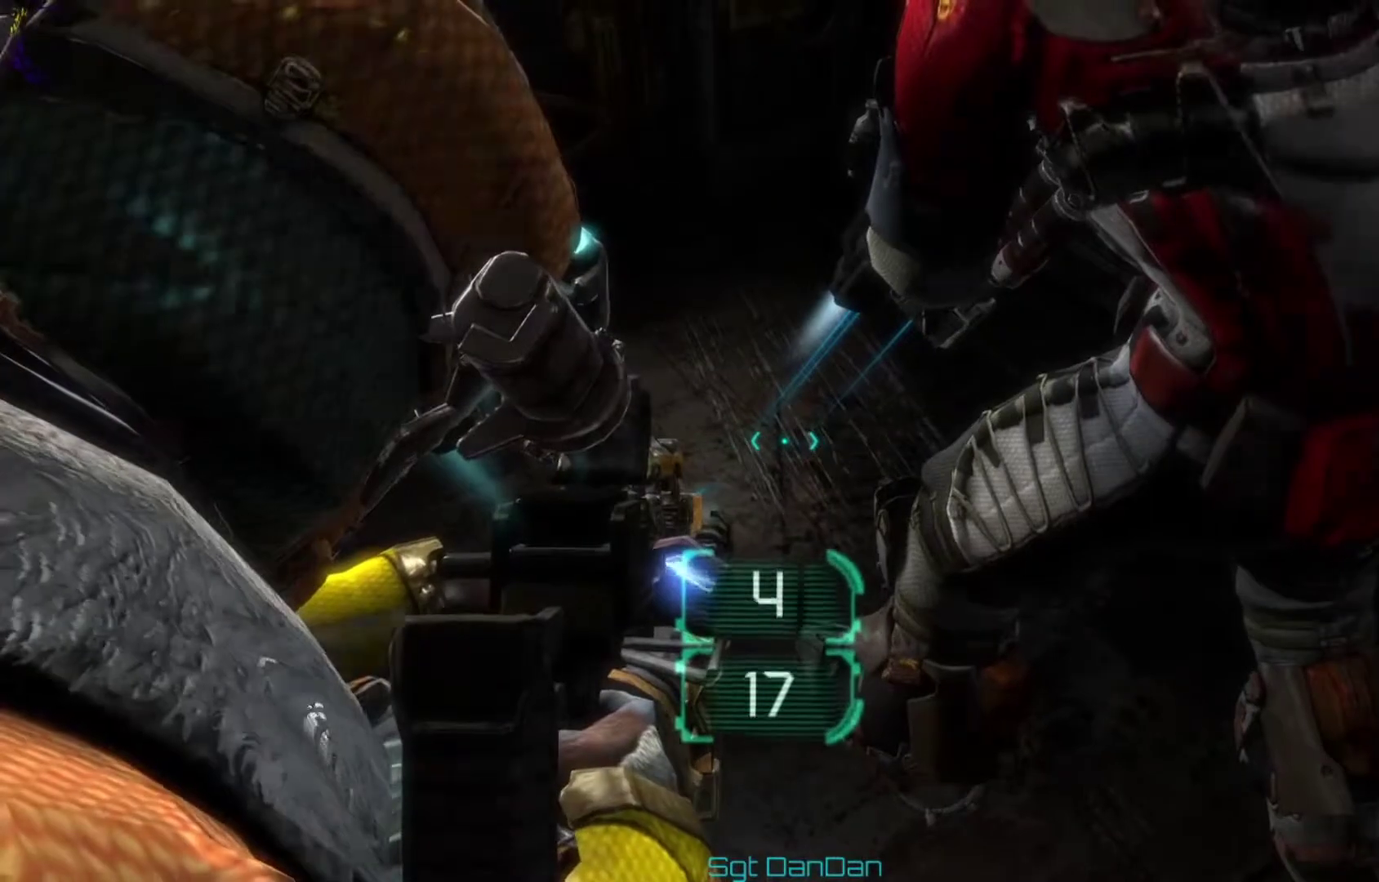
{"dt_ms": 400, "buttons": [], "left_stick": "center", "right_stick": "up-left"}
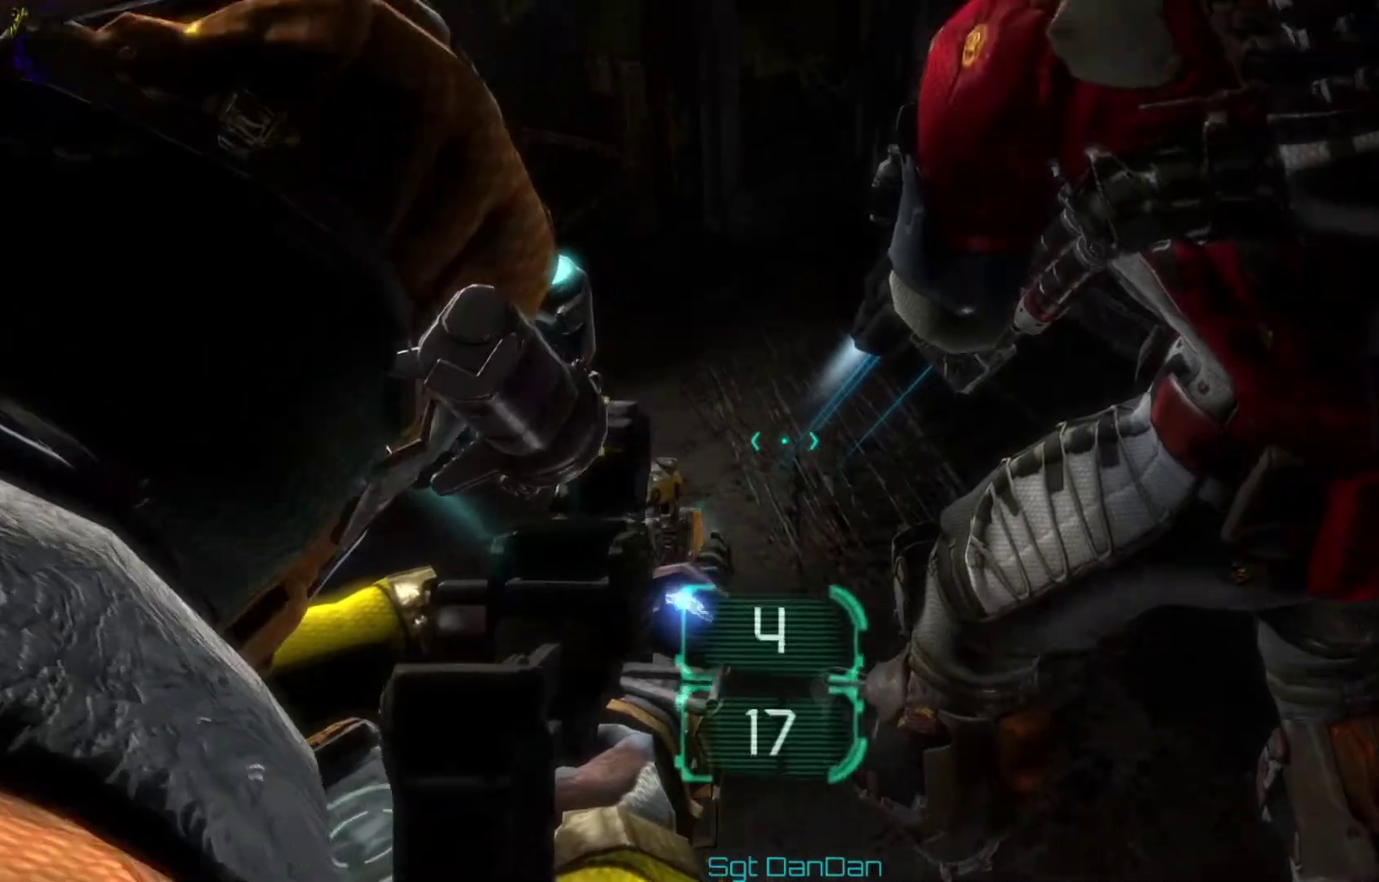
{"dt_ms": 500, "buttons": [], "left_stick": "center", "right_stick": "center", "events": [[333, "right_stick", "center"]]}
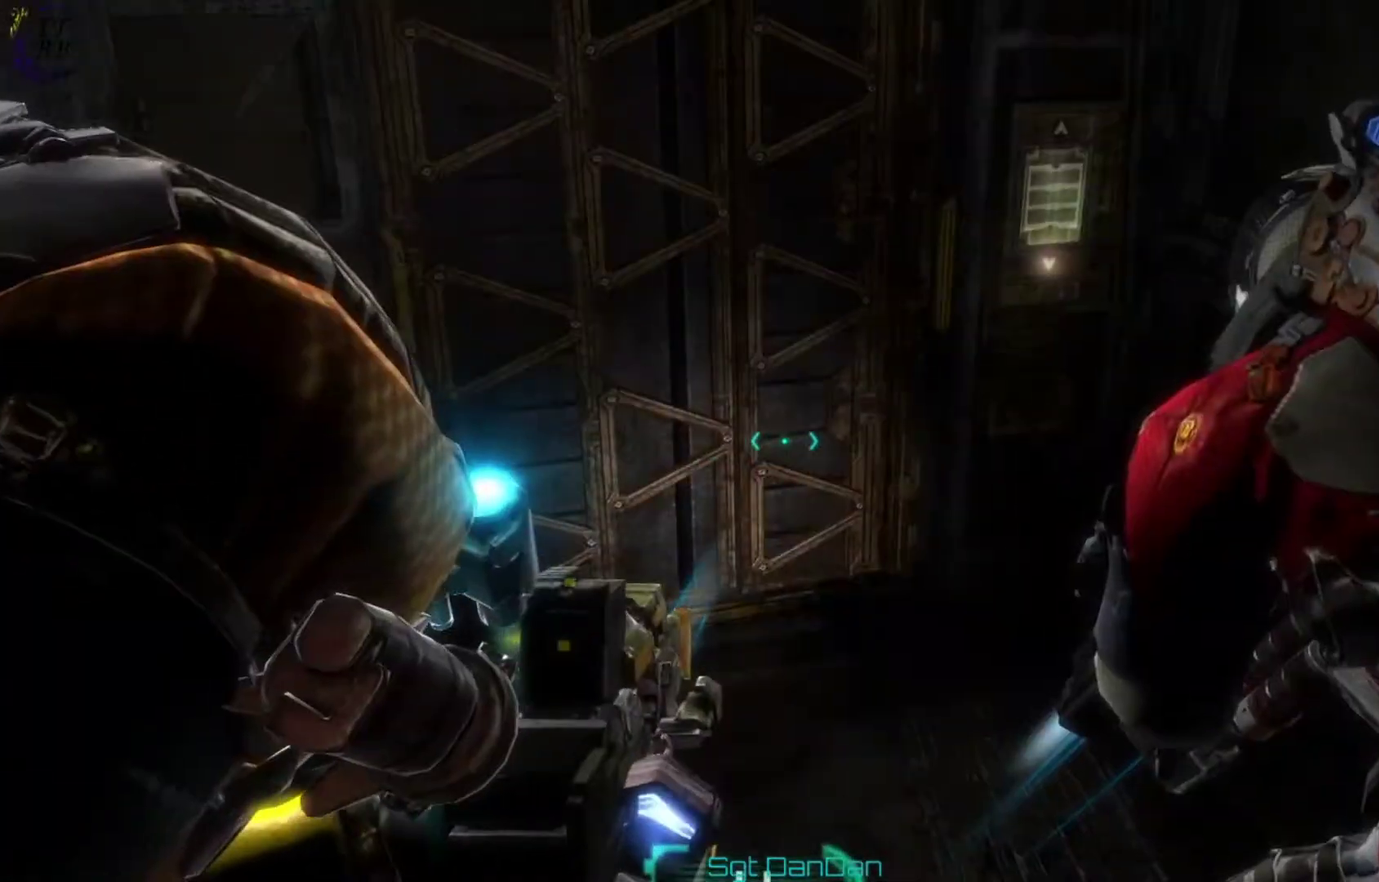
{"dt_ms": 600, "buttons": [], "left_stick": "center", "right_stick": "center", "events": [[133, "right_stick", "up"], [333, "right_stick", "up-left"], [400, "right_stick", "center"]]}
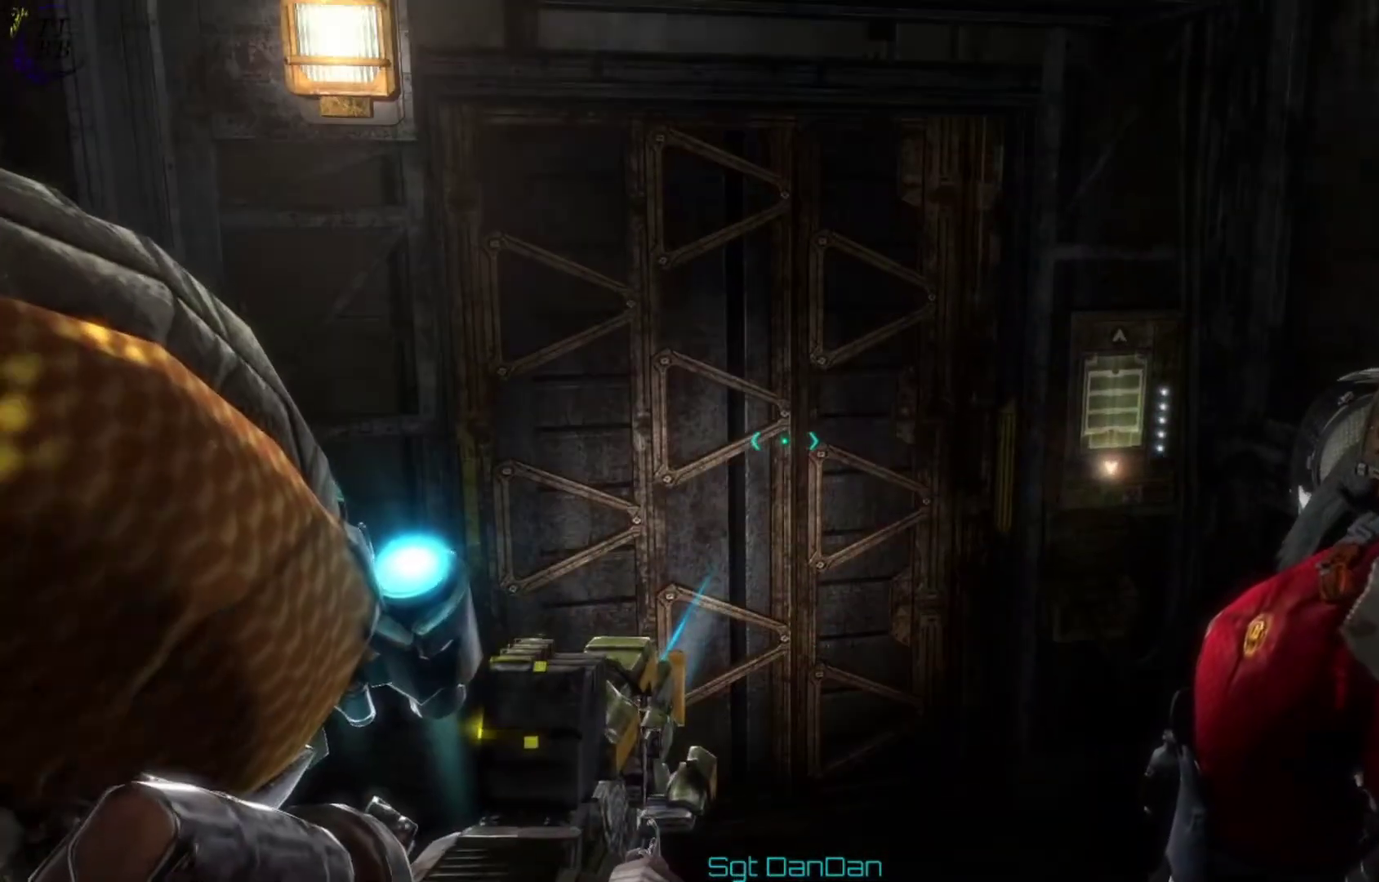
{"dt_ms": 500, "buttons": [], "left_stick": "center", "right_stick": "down", "events": [[500, "right_stick", "down"]]}
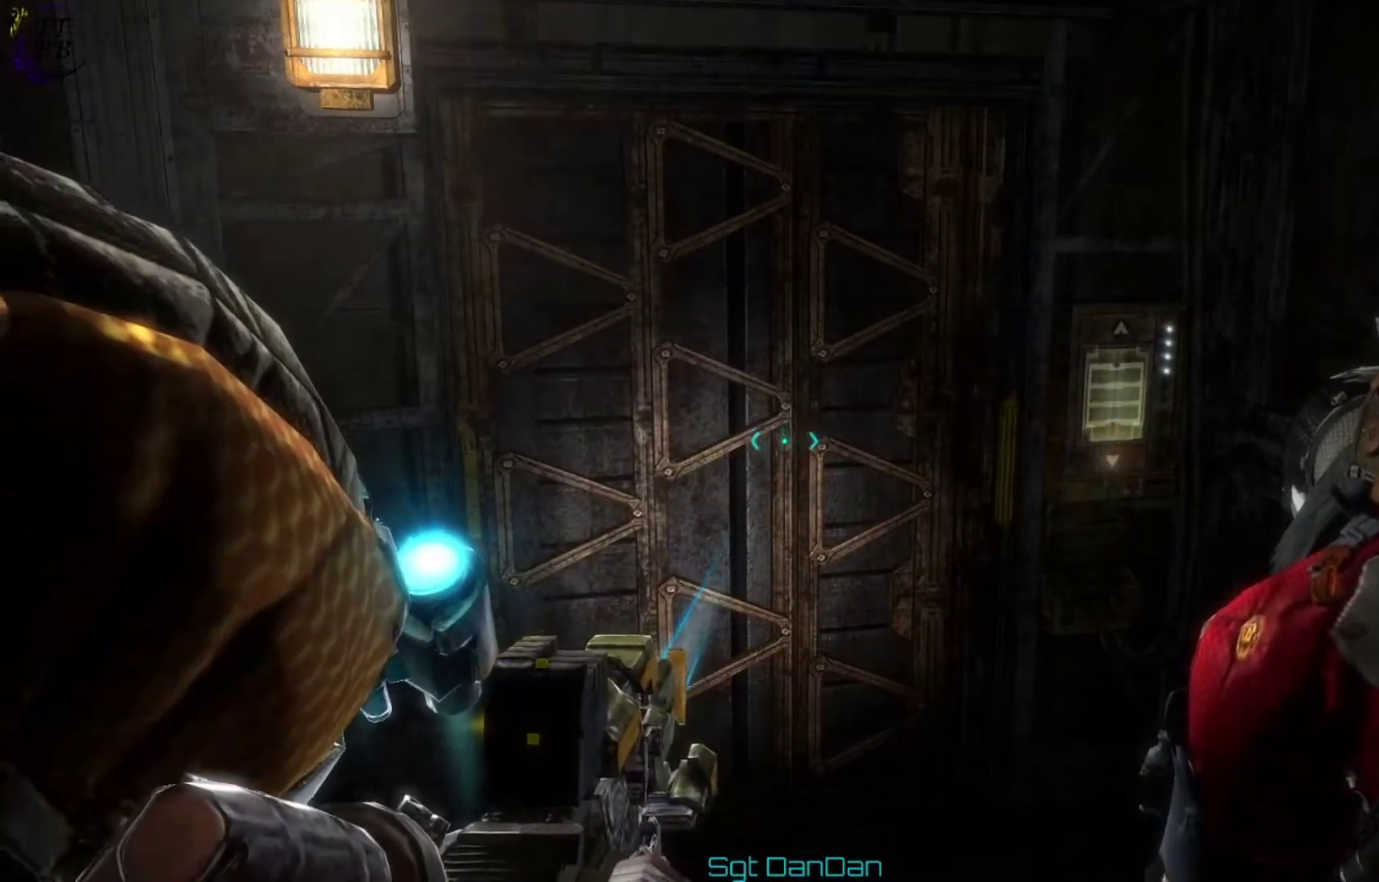
{"dt_ms": 300, "buttons": [], "left_stick": "center", "right_stick": "down", "events": []}
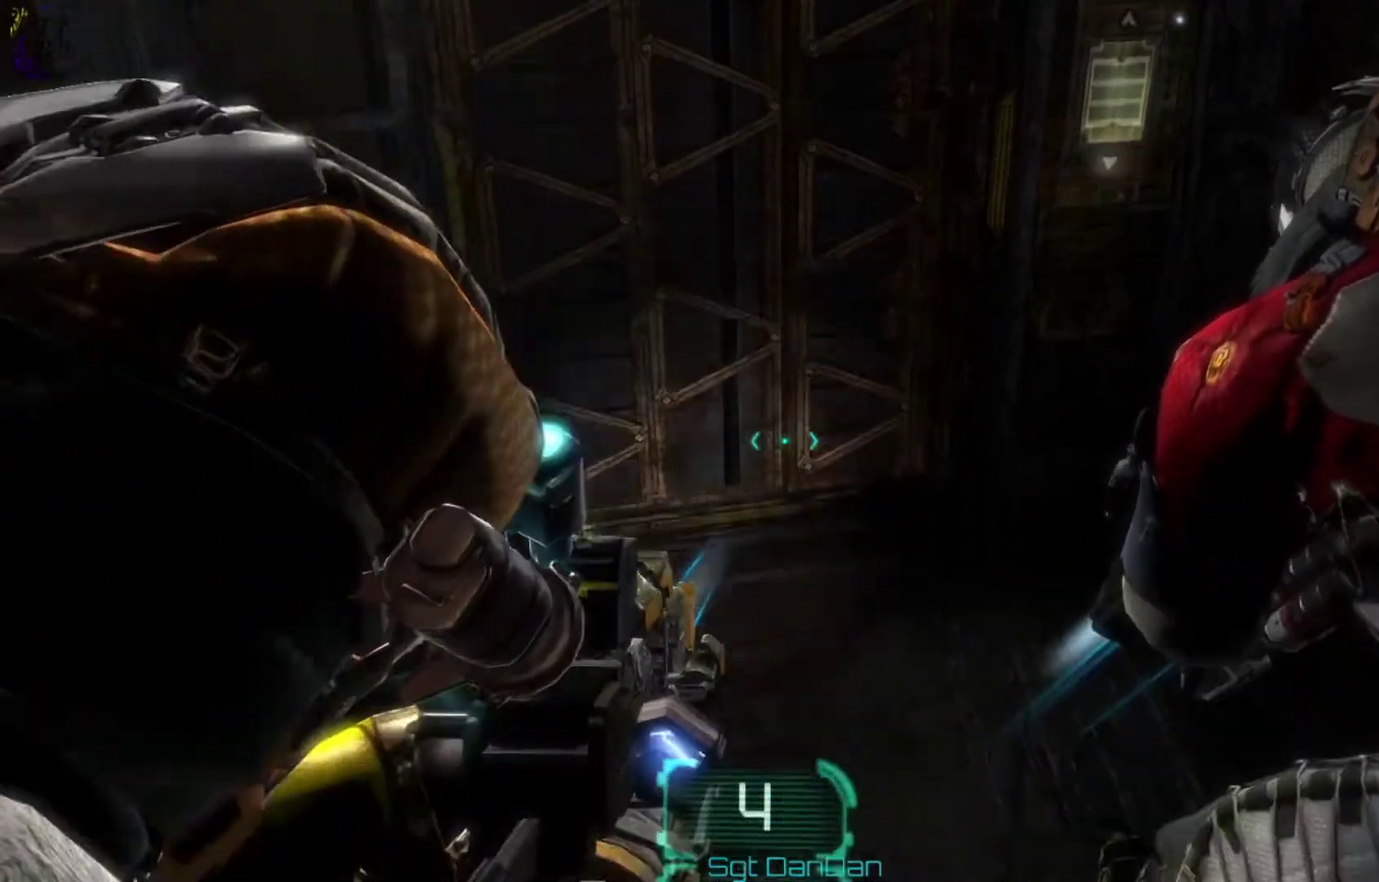
{"dt_ms": 500, "buttons": [], "left_stick": "center", "right_stick": "center", "events": [[133, "right_stick", "down-right"], [267, "right_stick", "center"]]}
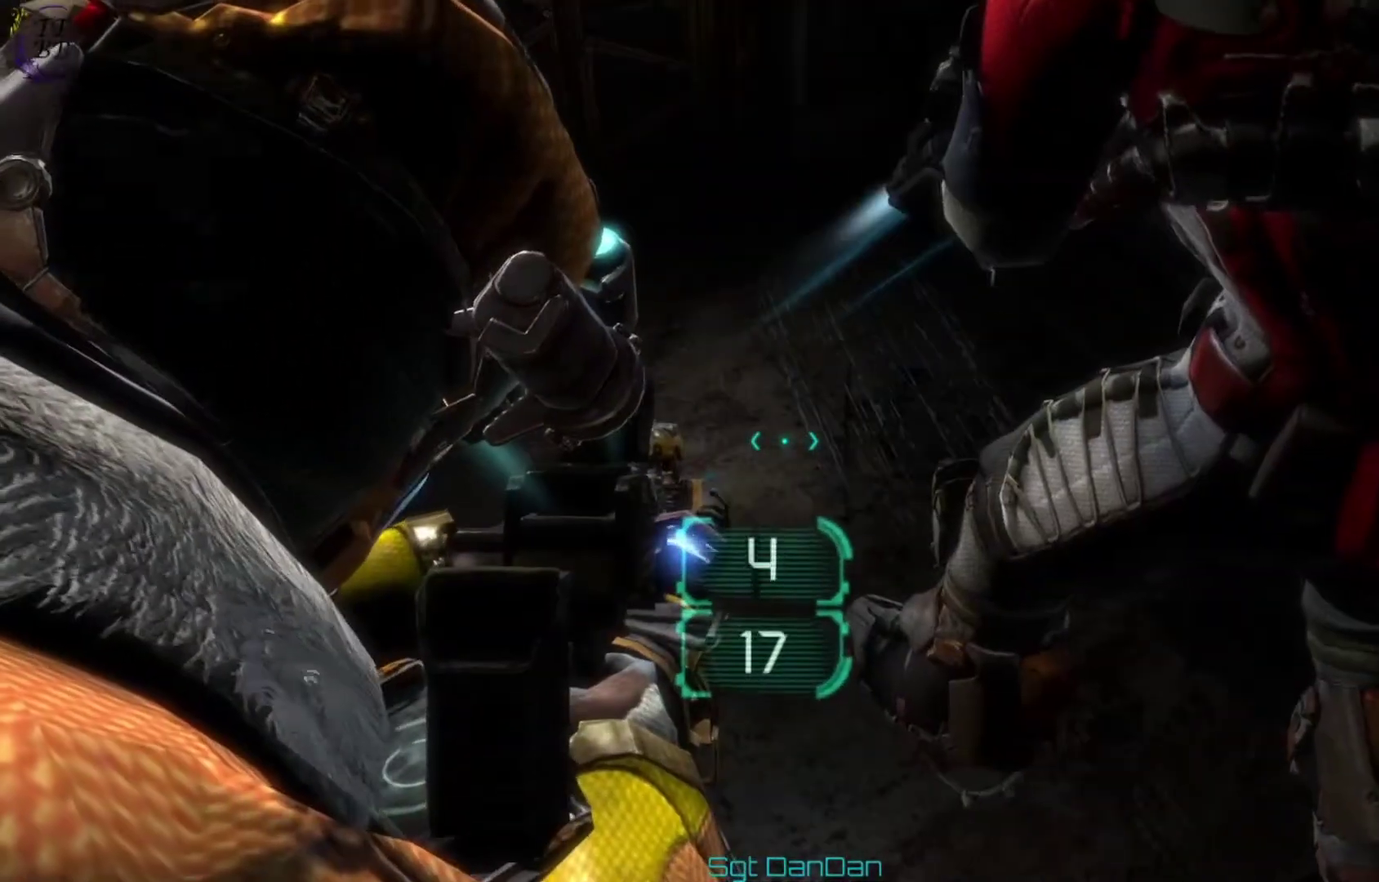
{"dt_ms": 400, "buttons": [], "left_stick": "center", "right_stick": "center", "events": []}
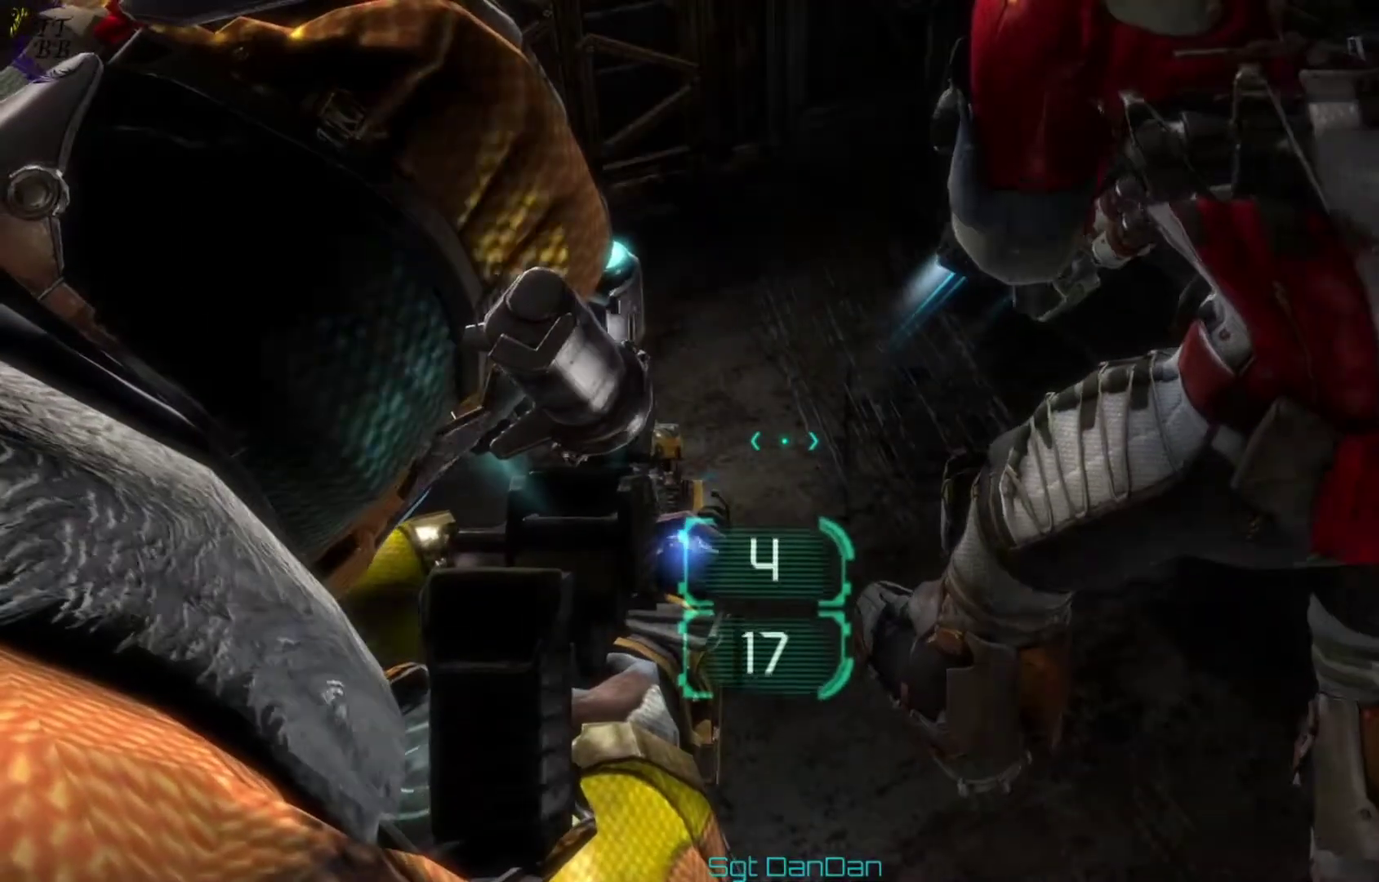
{"dt_ms": 400, "buttons": [], "left_stick": "center", "right_stick": "left", "events": [[367, "right_stick", "left"]]}
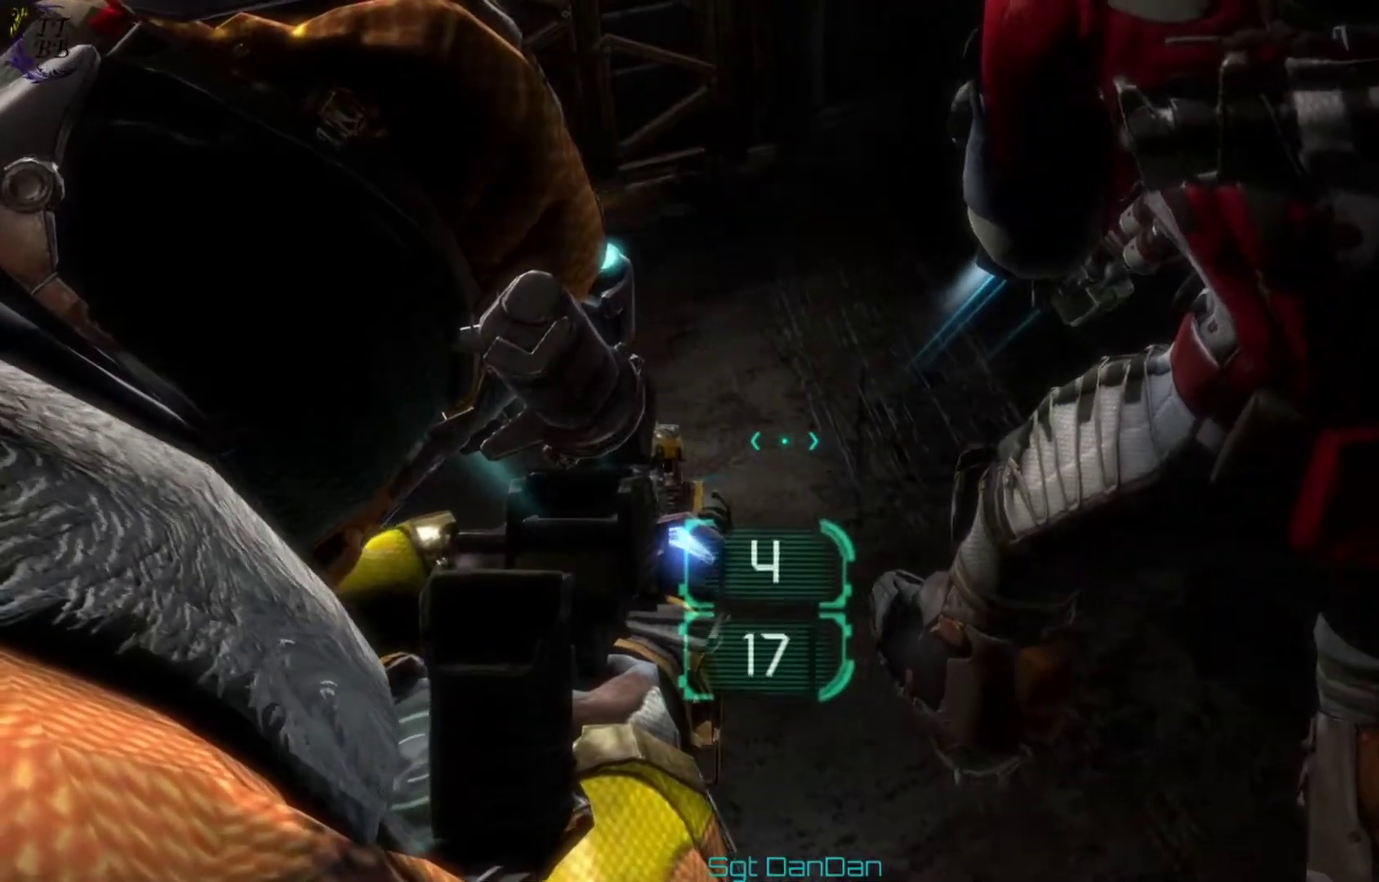
{"dt_ms": 600, "buttons": [], "left_stick": "center", "right_stick": "center", "events": [[267, "right_stick", "down-left"], [467, "right_stick", "center"]]}
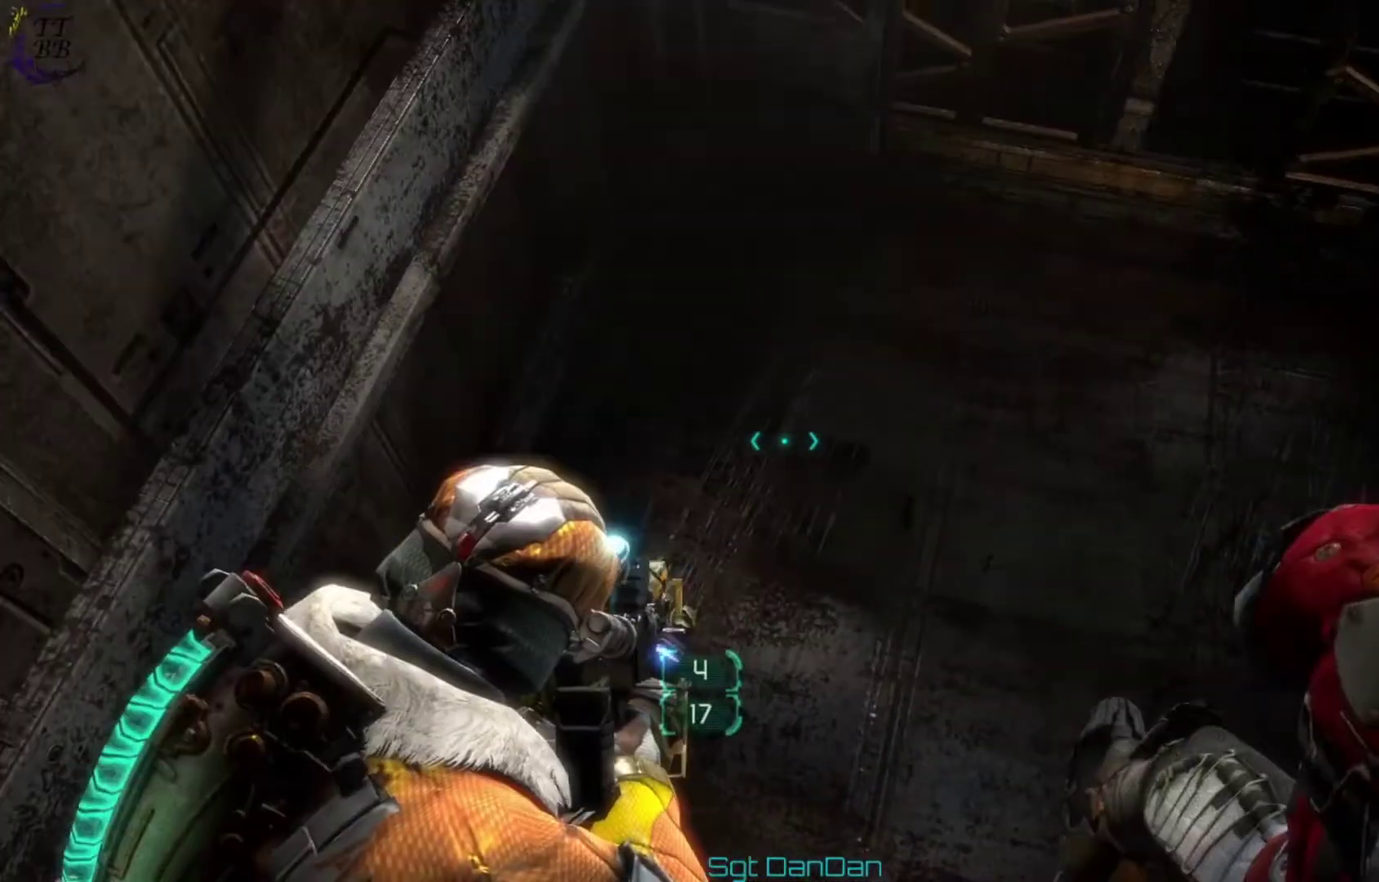
{"dt_ms": 300, "buttons": [], "left_stick": "center", "right_stick": "center", "events": []}
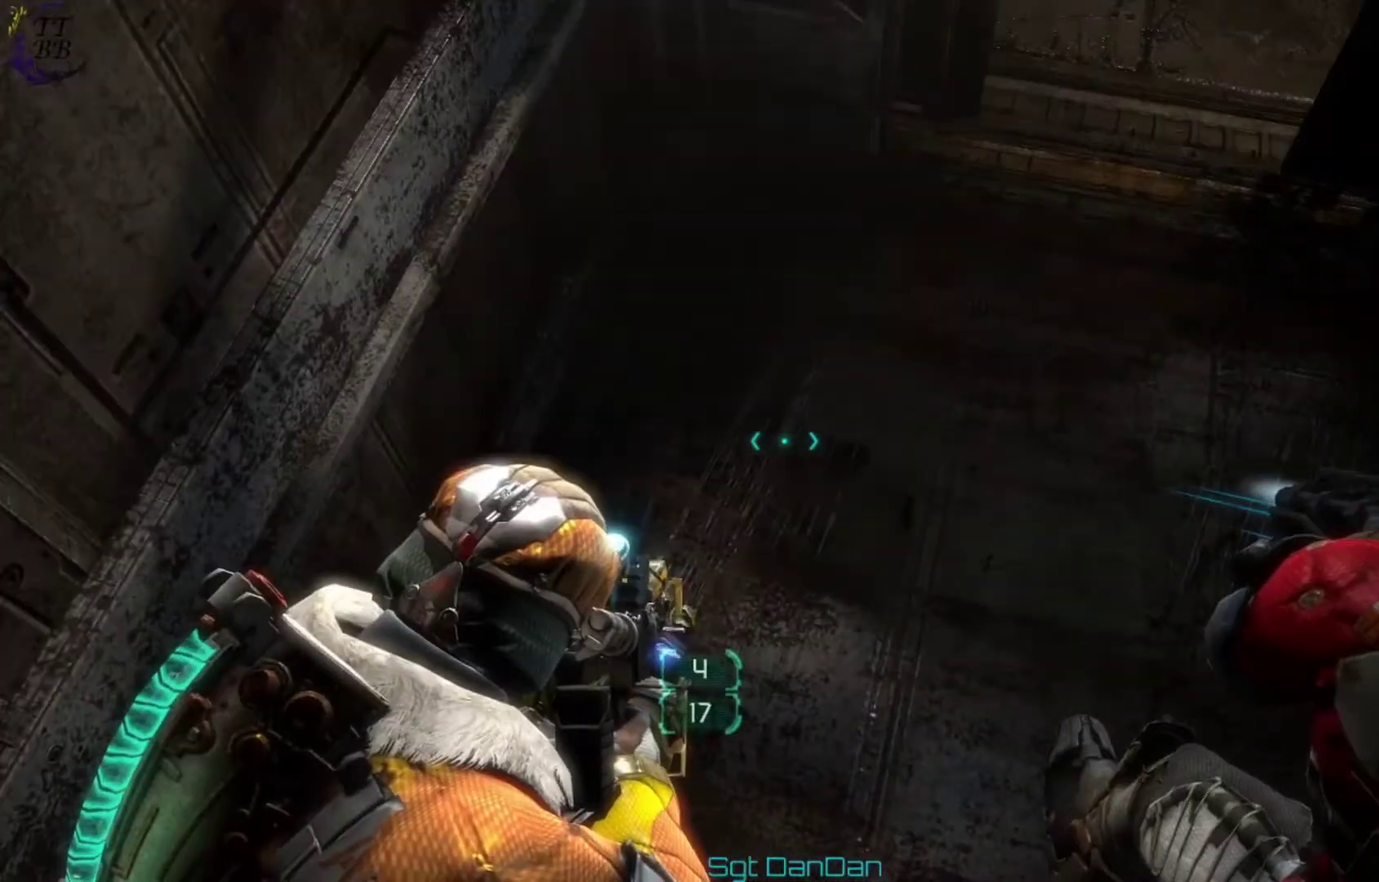
{"dt_ms": 500, "buttons": [], "left_stick": "center", "right_stick": "center", "events": [[200, "right_stick", "up-right"], [433, "right_stick", "center"]]}